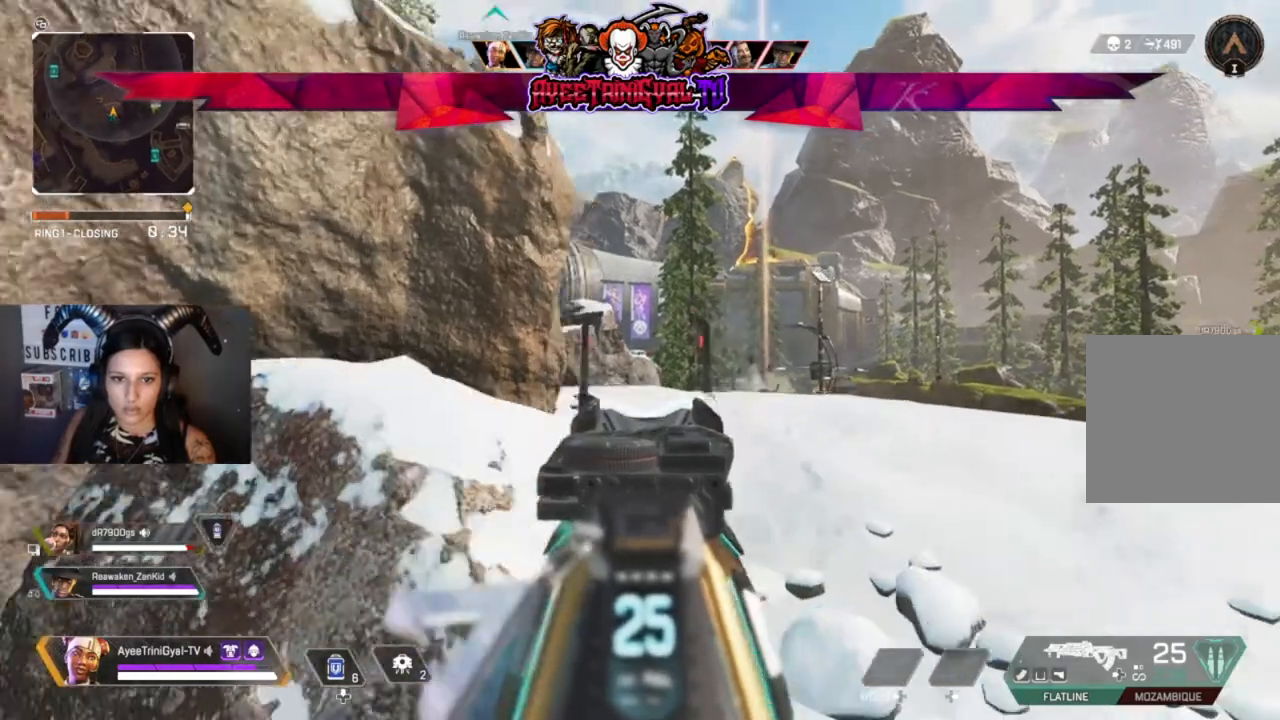
Gameplay with a controller (Xbox layout); each line is a JSON object with the inputs held at the frame after it. "events" lists button and stick changes between this image and that frame as [ms after this image, input, new state], when the widget could be followed in between.
{"buttons": ["L2"], "left_stick": "center", "right_stick": "center", "events": [[67, "left_stick", "left"], [200, "left_stick", "center"]]}
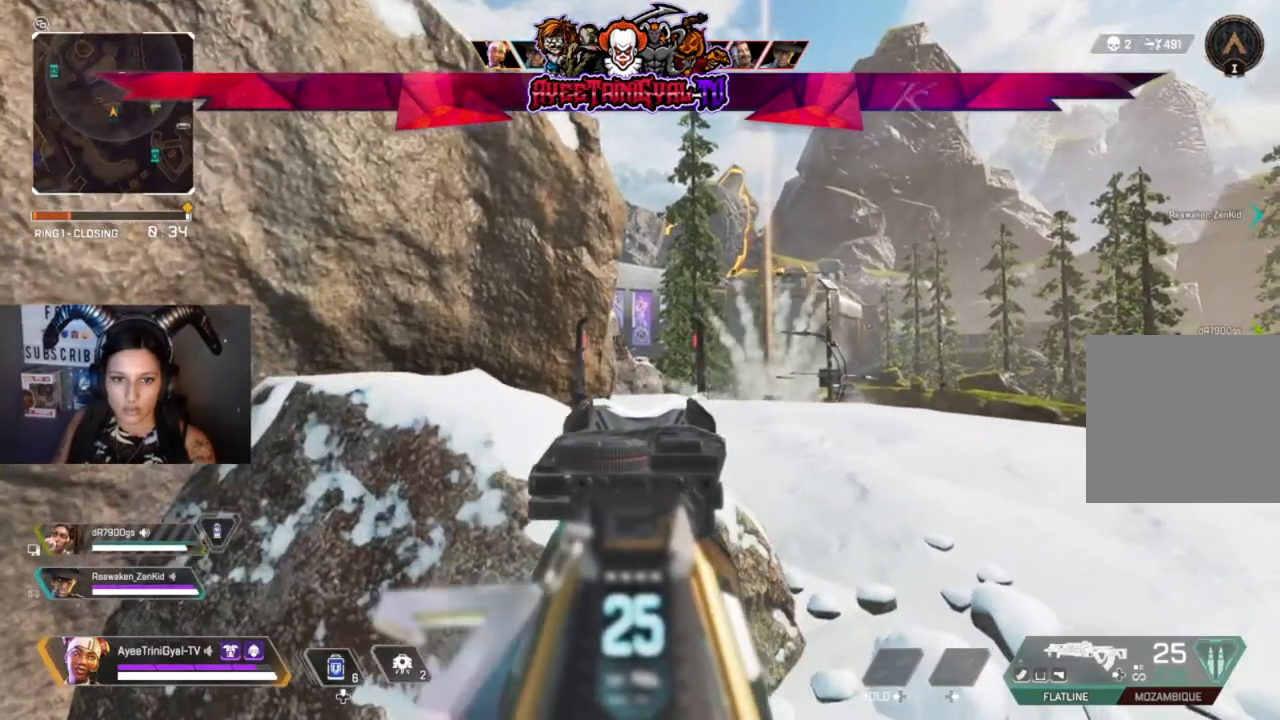
{"buttons": ["L2"], "left_stick": "center", "right_stick": "center", "events": []}
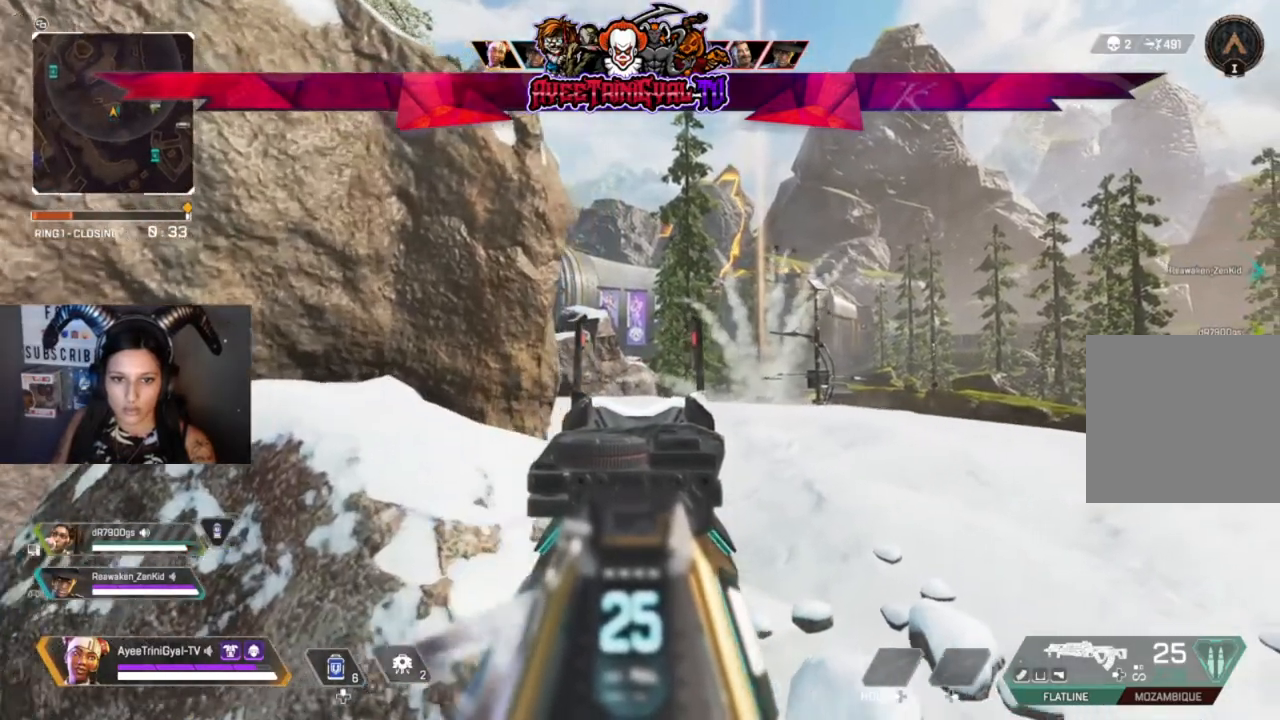
{"buttons": ["L2"], "left_stick": "up-right", "right_stick": "center", "events": [[200, "left_stick", "right"], [467, "left_stick", "up-right"]]}
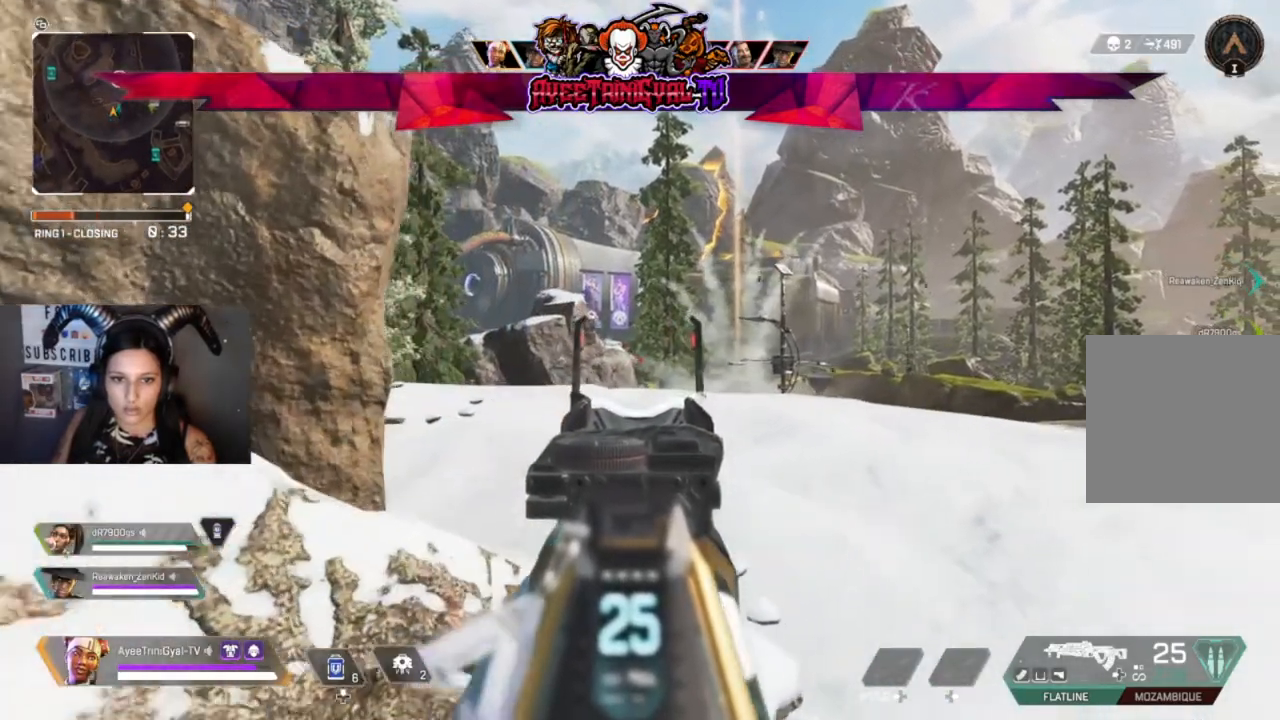
{"buttons": ["L2"], "left_stick": "up", "right_stick": "down", "events": [[133, "left_stick", "up"], [167, "right_stick", "down"]]}
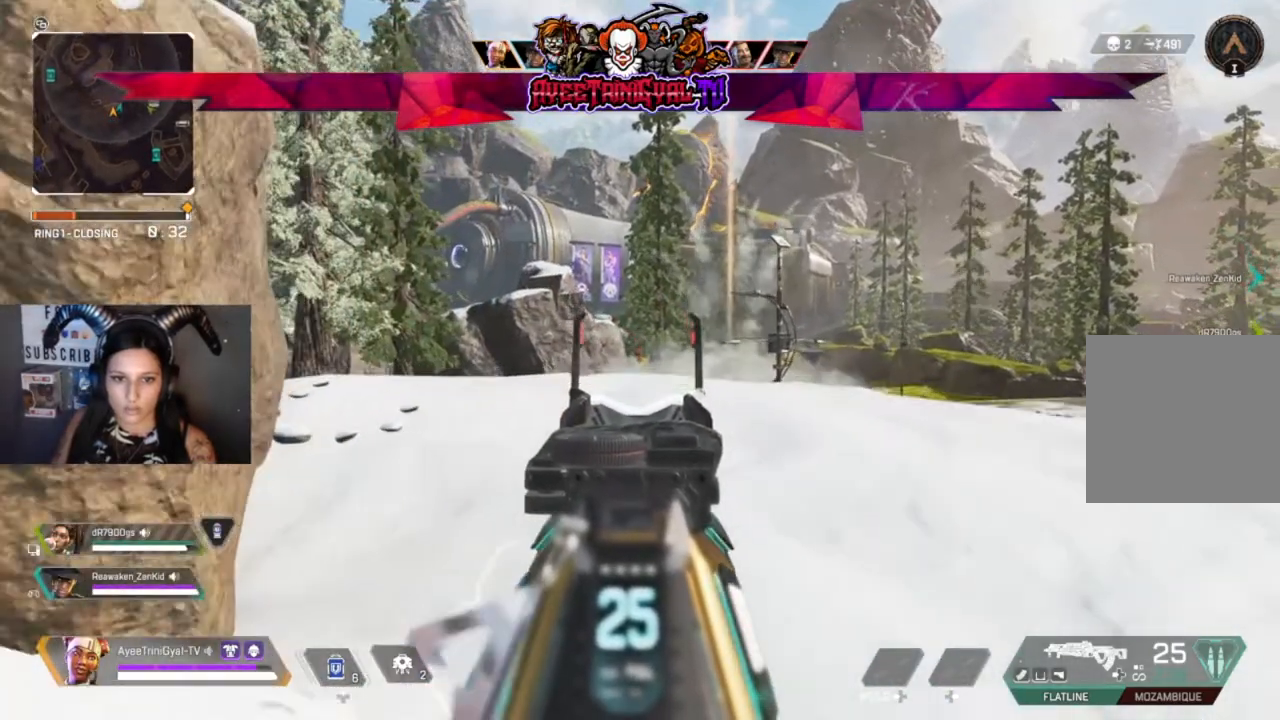
{"buttons": ["L2"], "left_stick": "up", "right_stick": "center", "events": [[167, "right_stick", "center"]]}
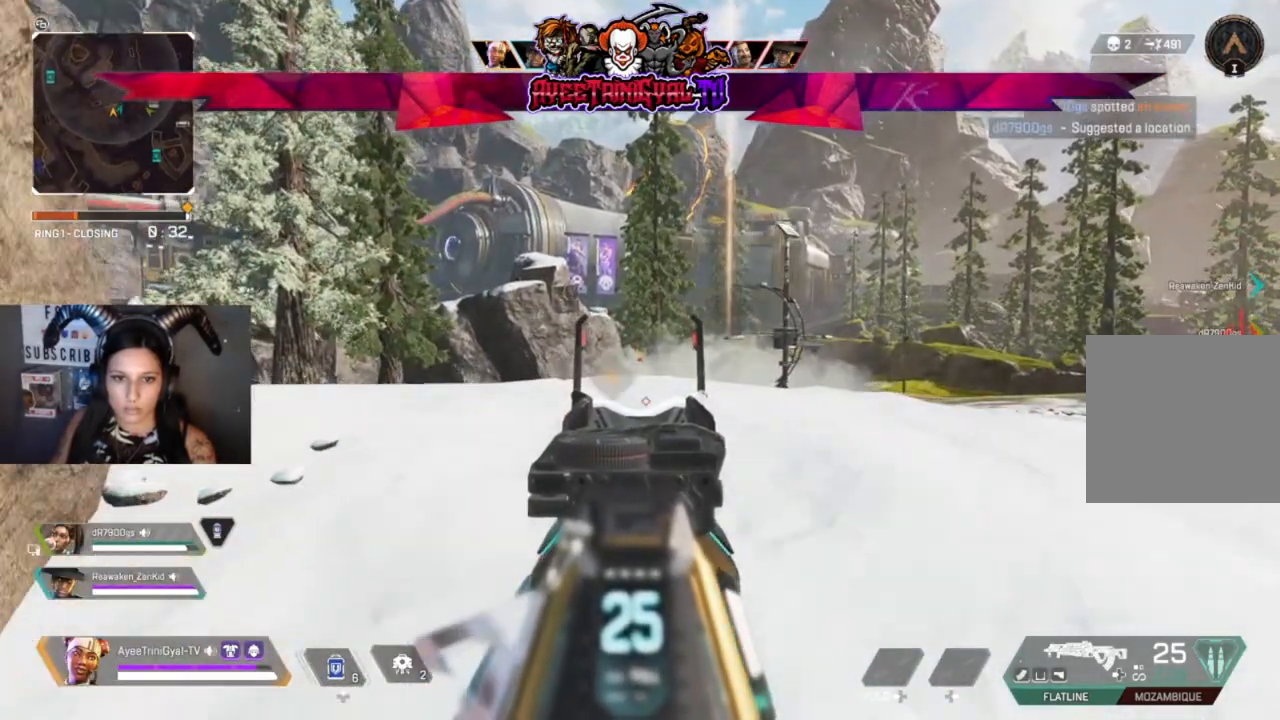
{"buttons": ["L2"], "left_stick": "up", "right_stick": "center", "events": []}
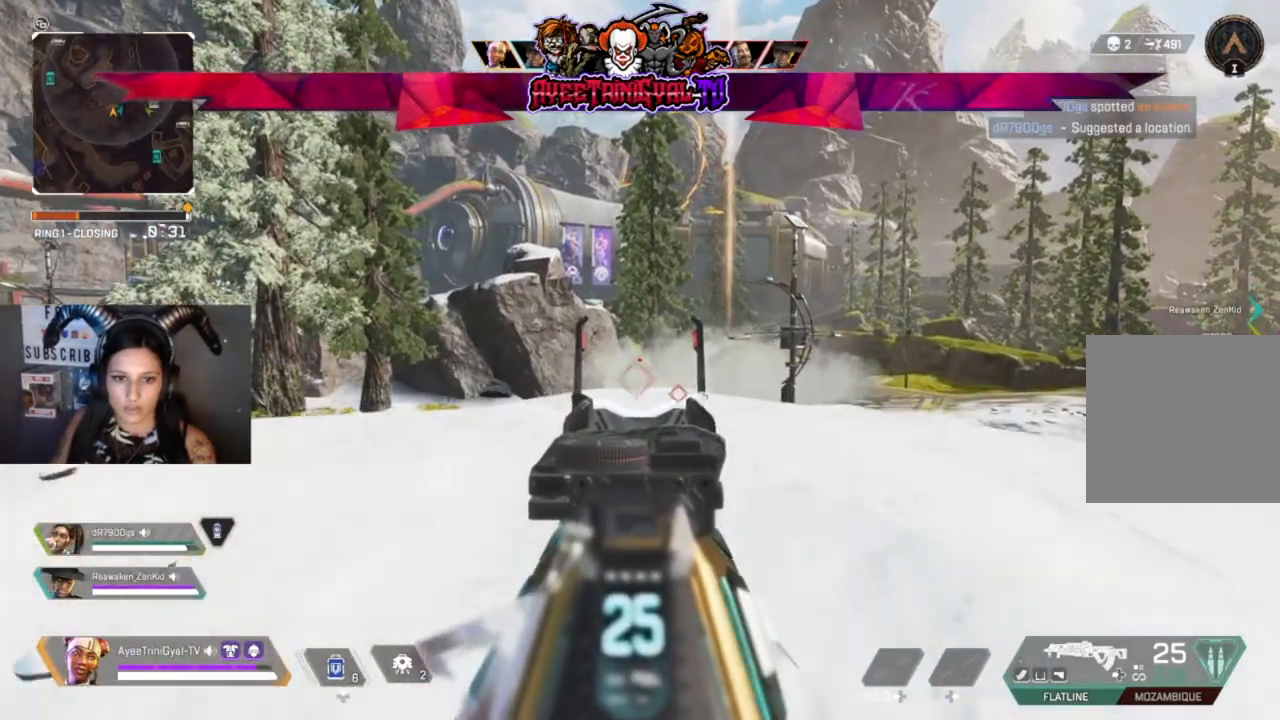
{"buttons": ["L2"], "left_stick": "up", "right_stick": "down-right", "events": [[400, "right_stick", "down-right"]]}
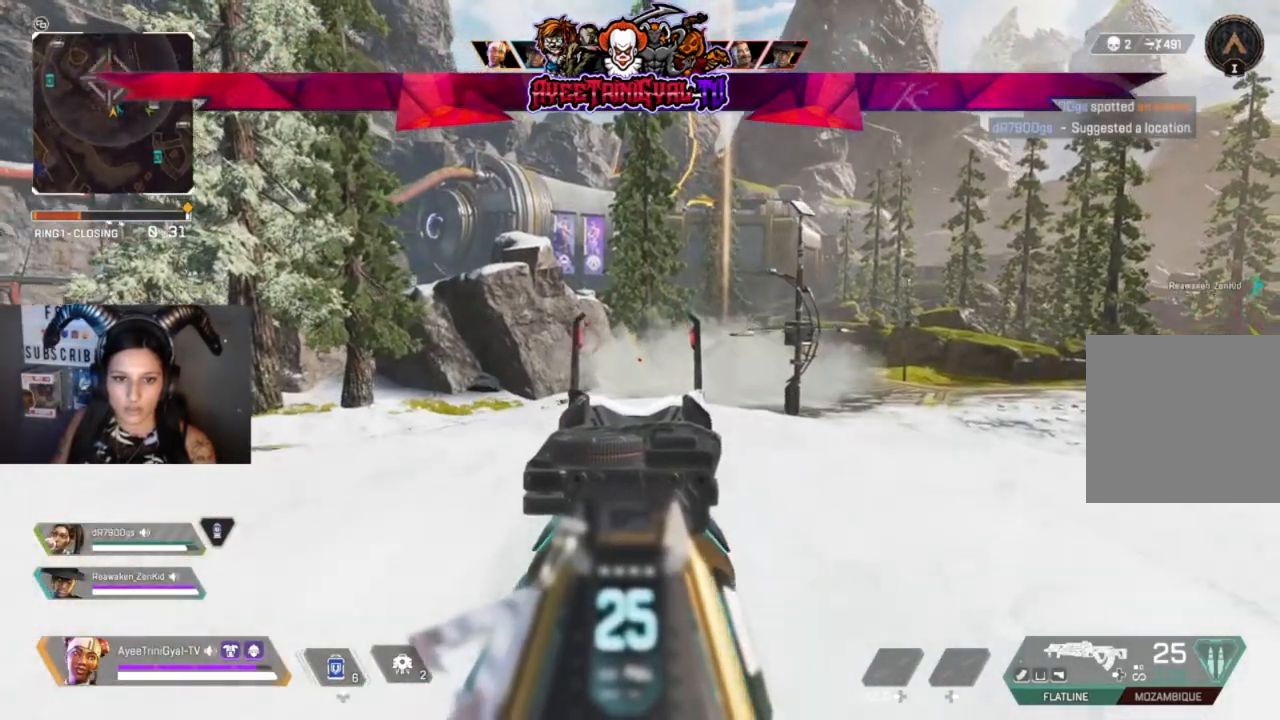
{"buttons": ["L2"], "left_stick": "right", "right_stick": "center", "events": [[33, "right_stick", "center"], [200, "left_stick", "center"], [233, "right_stick", "left"], [367, "right_stick", "center"], [433, "left_stick", "right"]]}
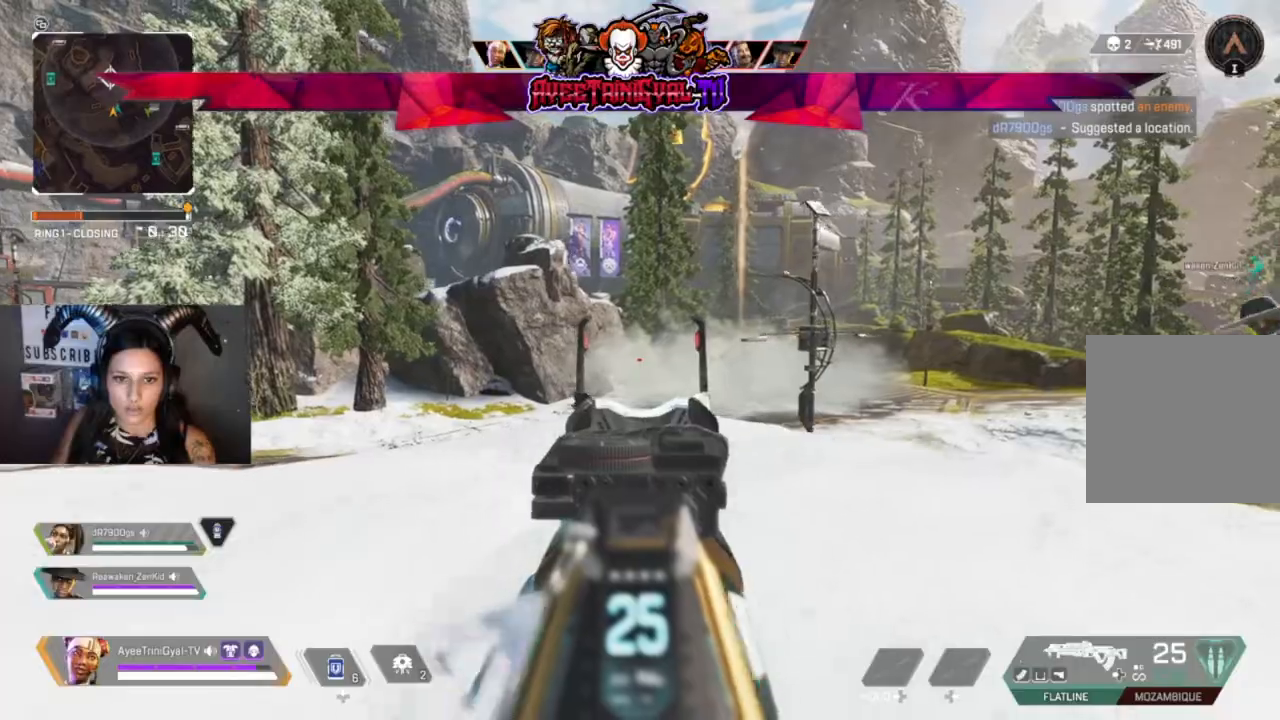
{"buttons": [], "left_stick": "up", "right_stick": "center", "events": [[33, "left_stick", "up-right"], [67, "L2", "up"], [200, "L3", "down"], [367, "L3", "up"], [367, "left_stick", "up"]]}
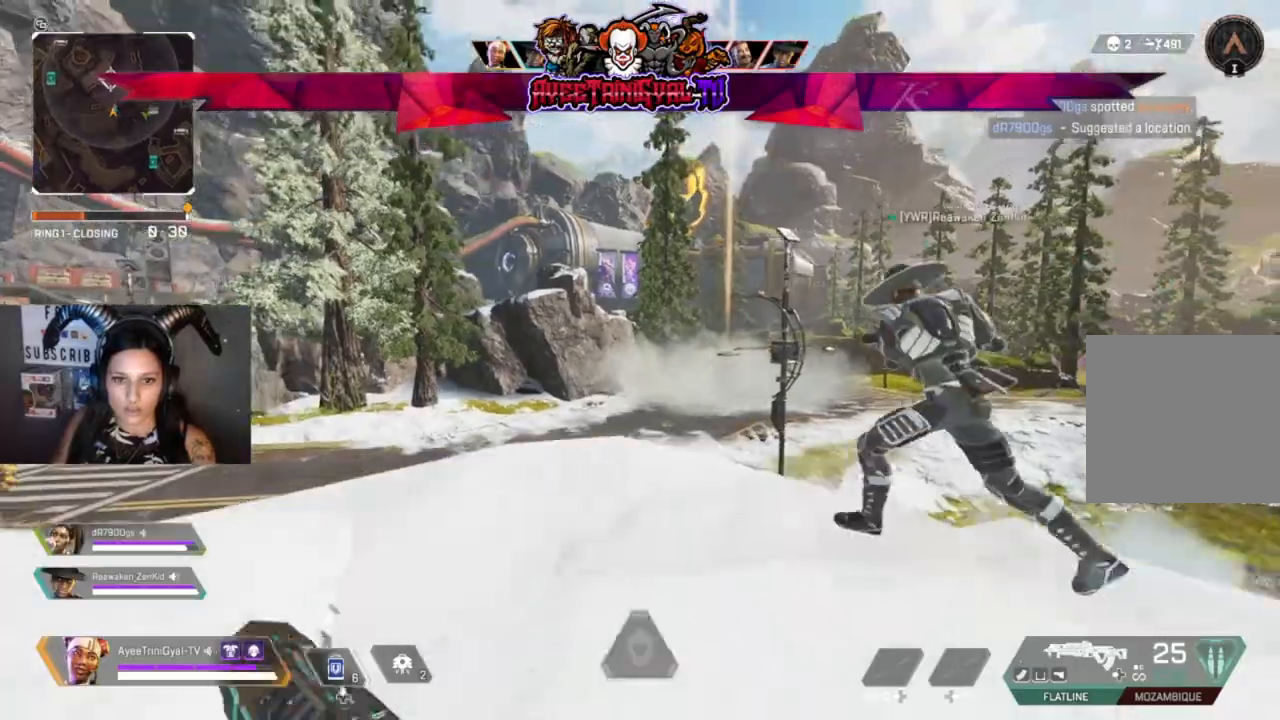
{"buttons": [], "left_stick": "up", "right_stick": "center", "events": []}
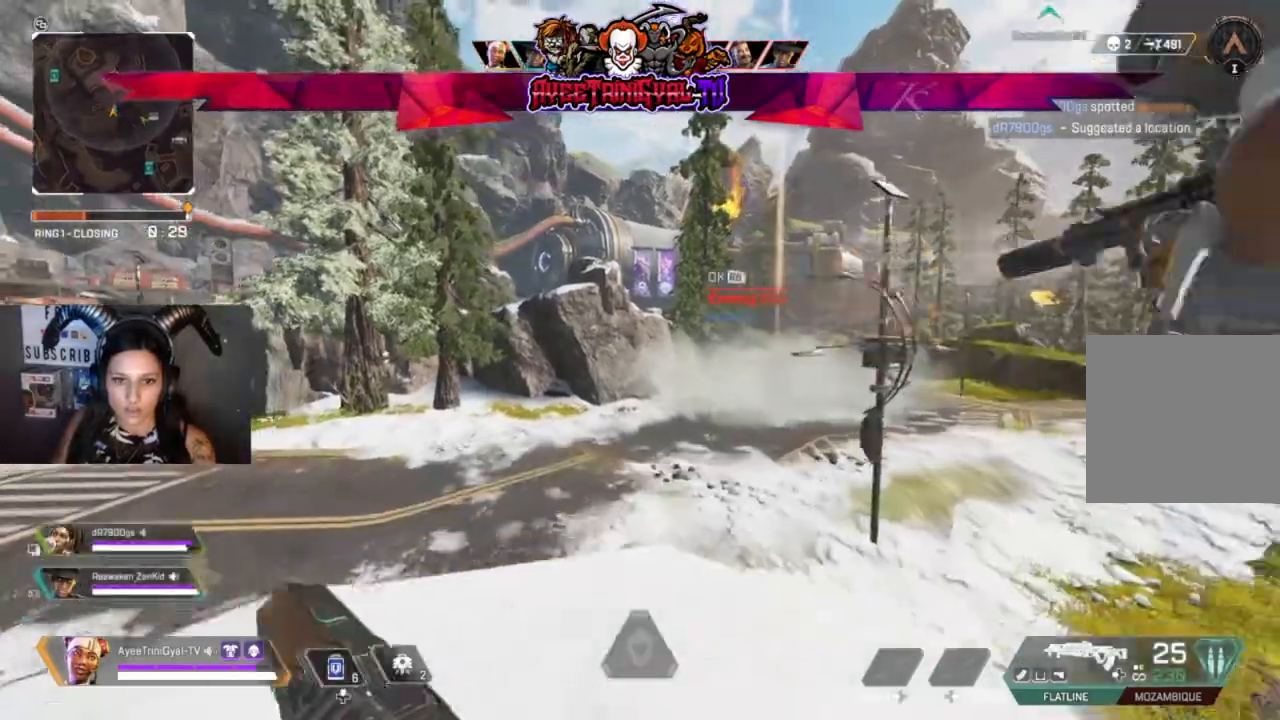
{"buttons": [], "left_stick": "up", "right_stick": "center", "events": [[133, "R3", "down"], [133, "right_stick", "left"], [233, "right_stick", "center"], [367, "R3", "up"]]}
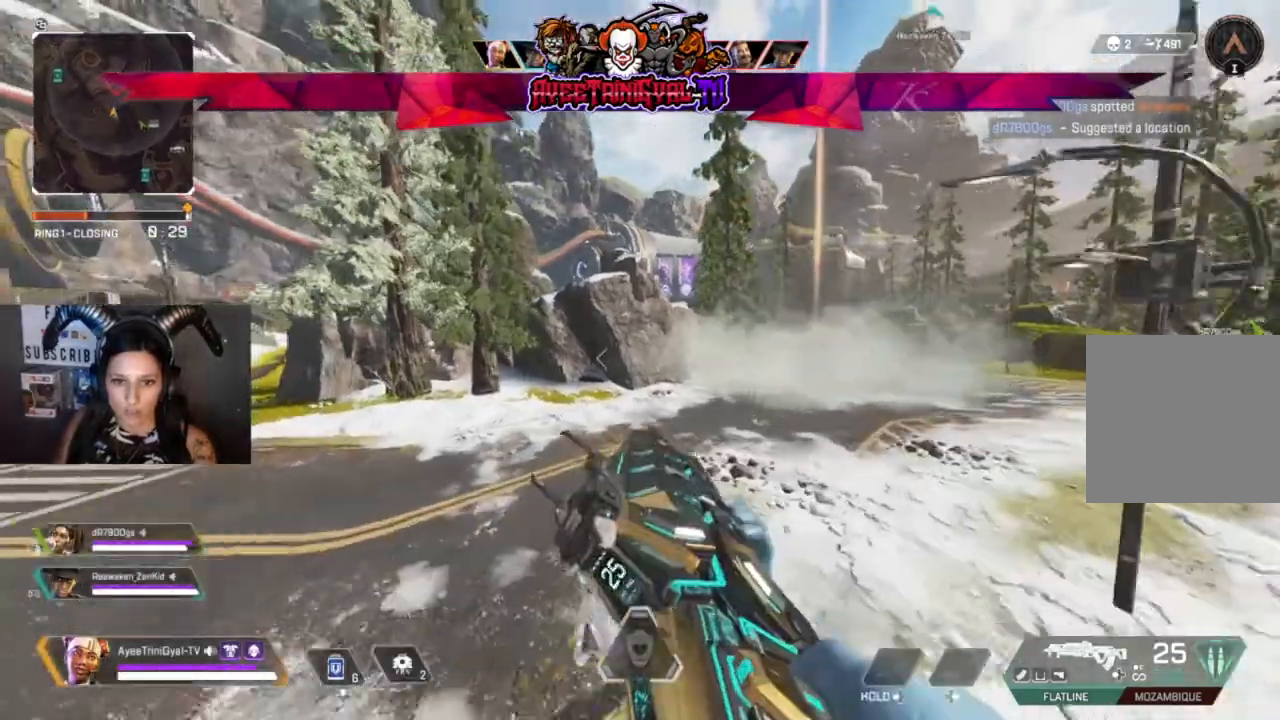
{"buttons": [], "left_stick": "up", "right_stick": "center", "events": []}
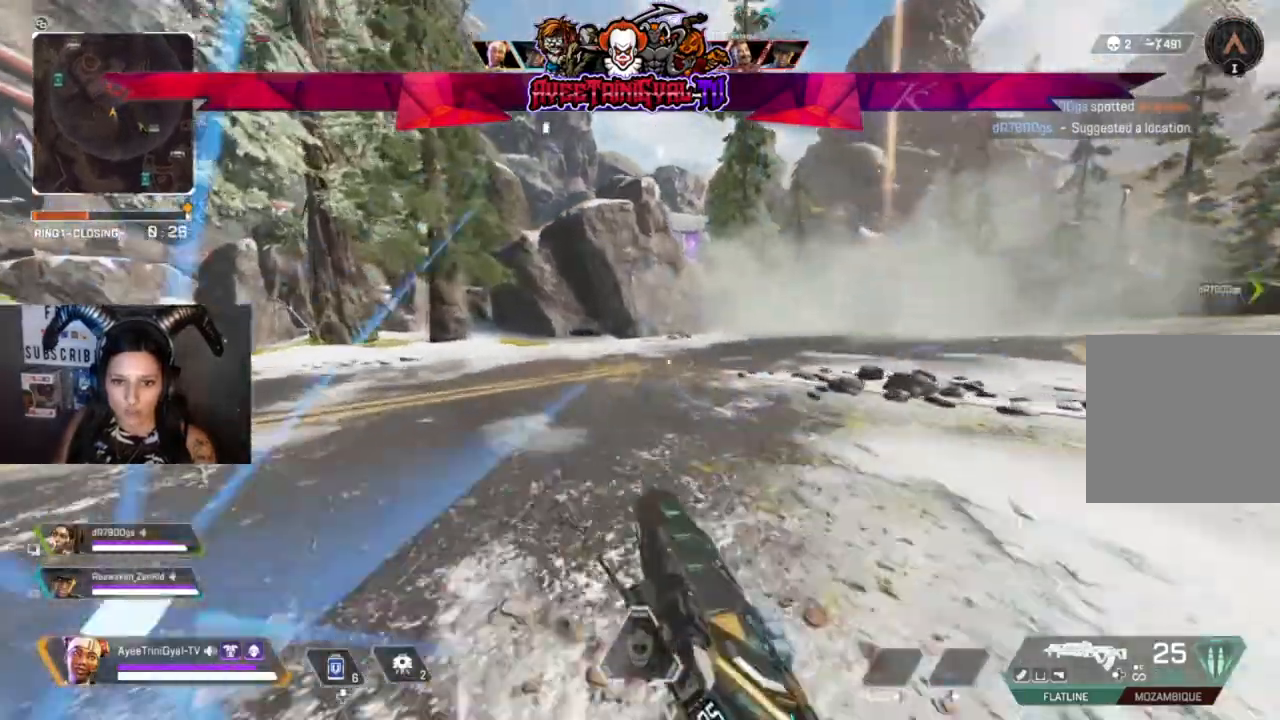
{"buttons": [], "left_stick": "up", "right_stick": "center", "events": []}
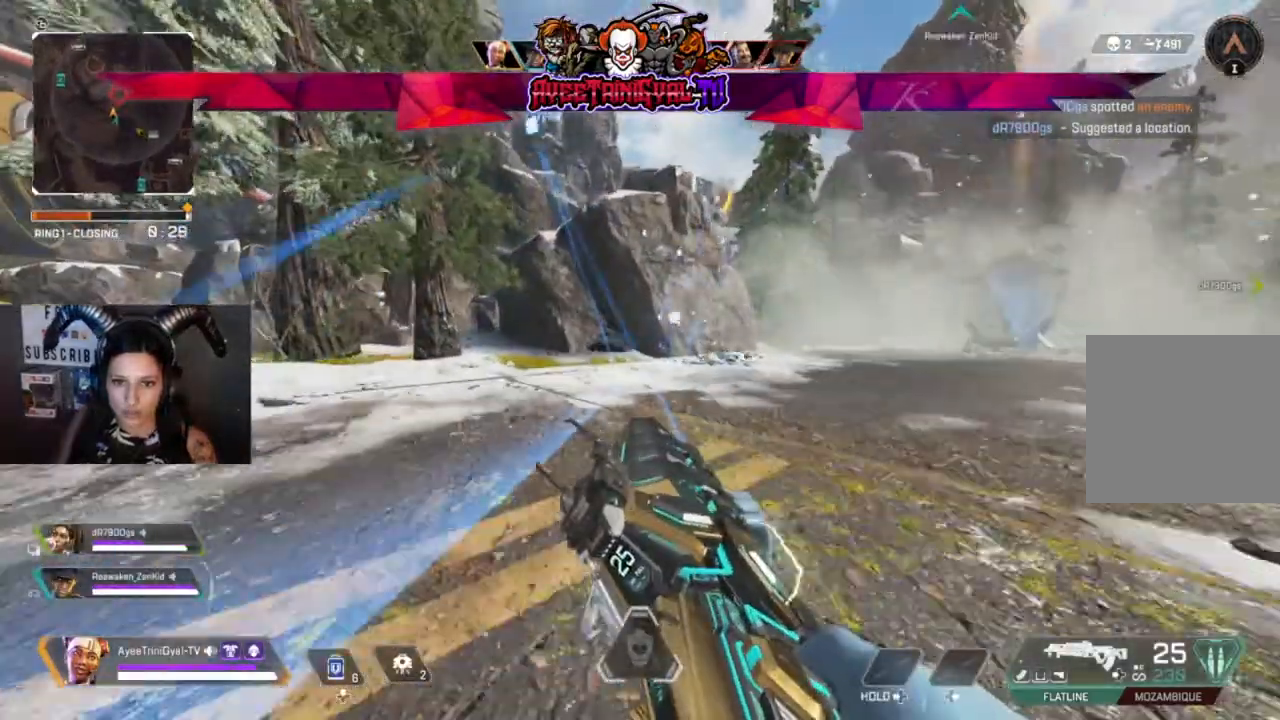
{"buttons": [], "left_stick": "up", "right_stick": "center", "events": [[133, "L3", "down"], [333, "L3", "up"]]}
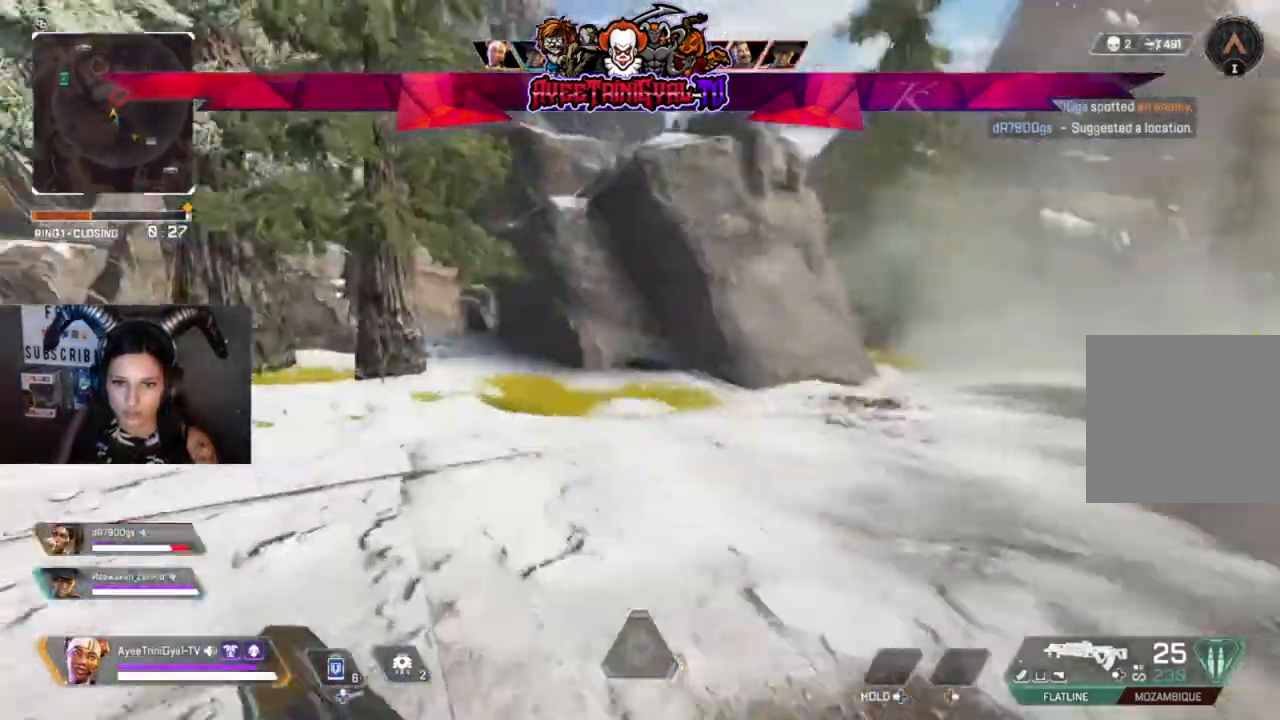
{"buttons": [], "left_stick": "up", "right_stick": "left", "events": [[500, "right_stick", "left"]]}
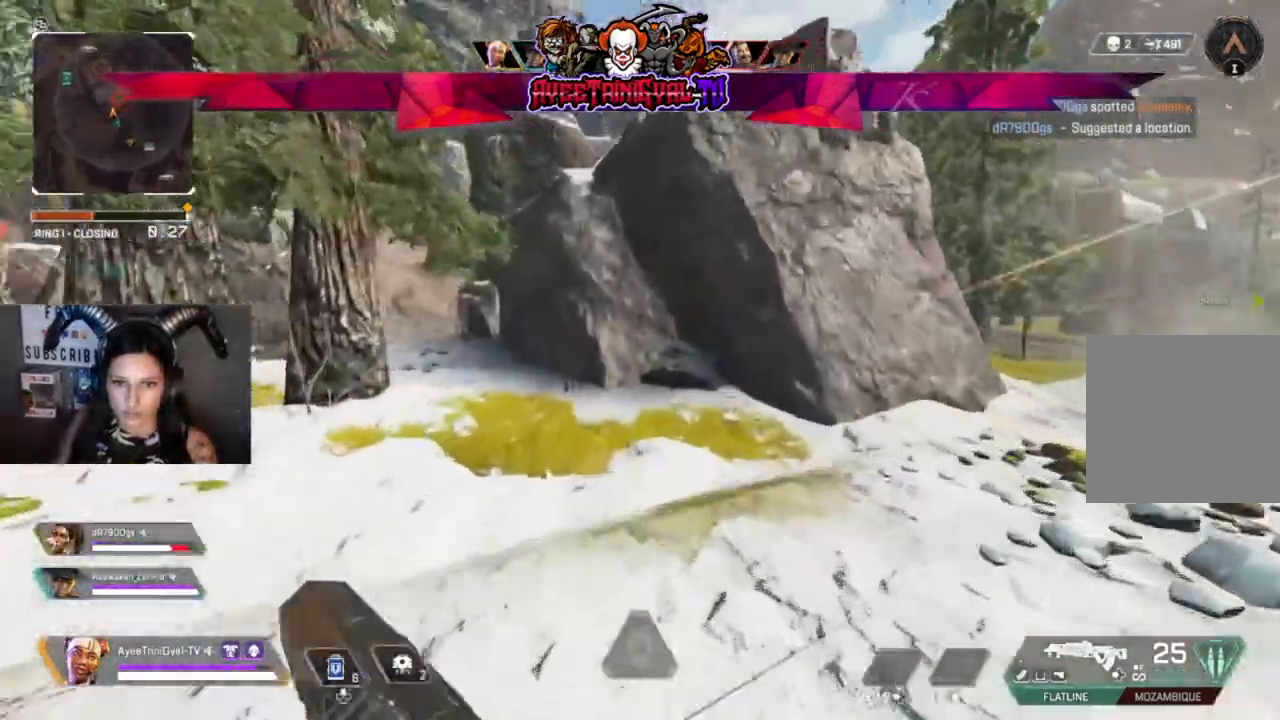
{"buttons": [], "left_stick": "up", "right_stick": "left", "events": [[67, "right_stick", "center"], [267, "right_stick", "up-left"], [467, "right_stick", "left"]]}
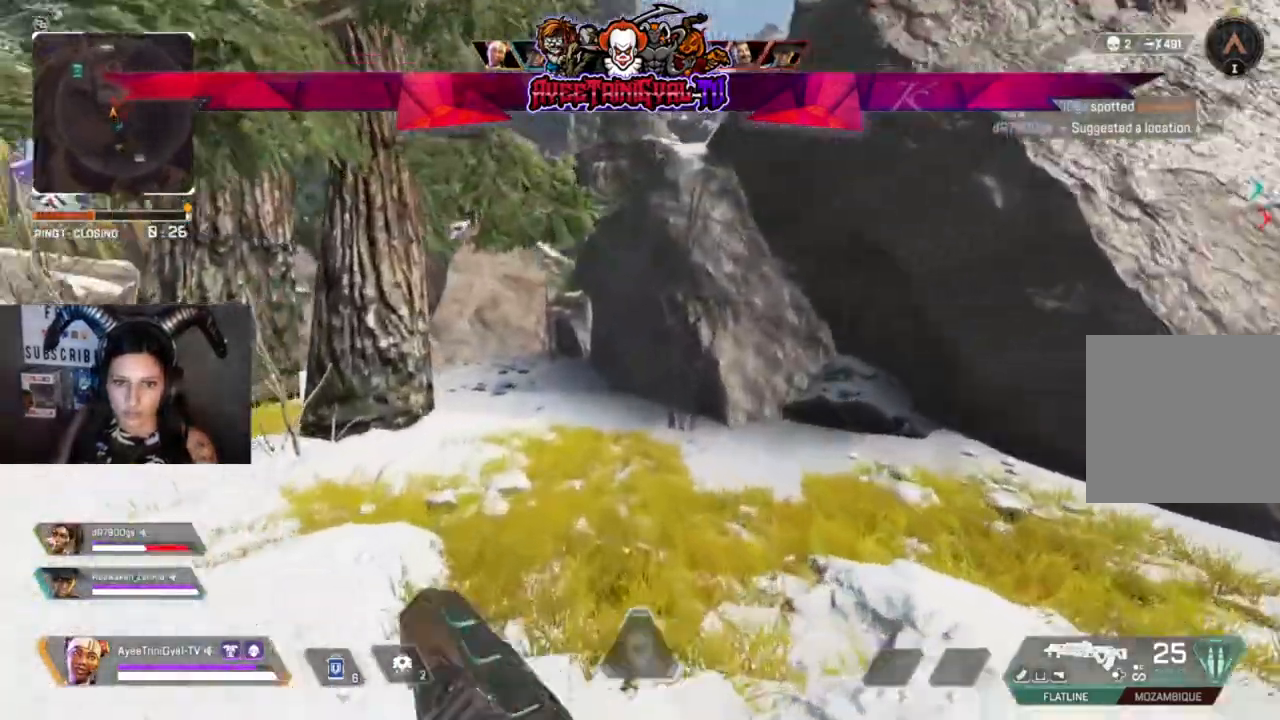
{"buttons": [], "left_stick": "up", "right_stick": "center", "events": [[133, "right_stick", "center"]]}
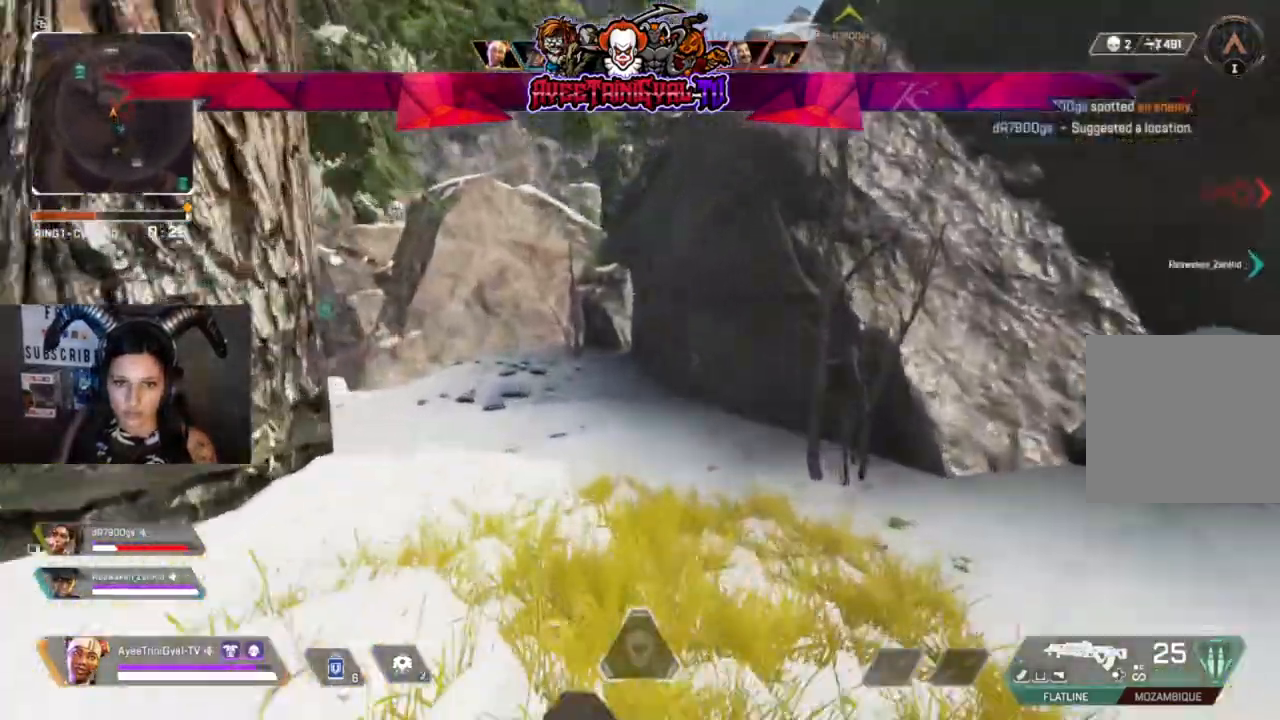
{"buttons": [], "left_stick": "up", "right_stick": "center", "events": []}
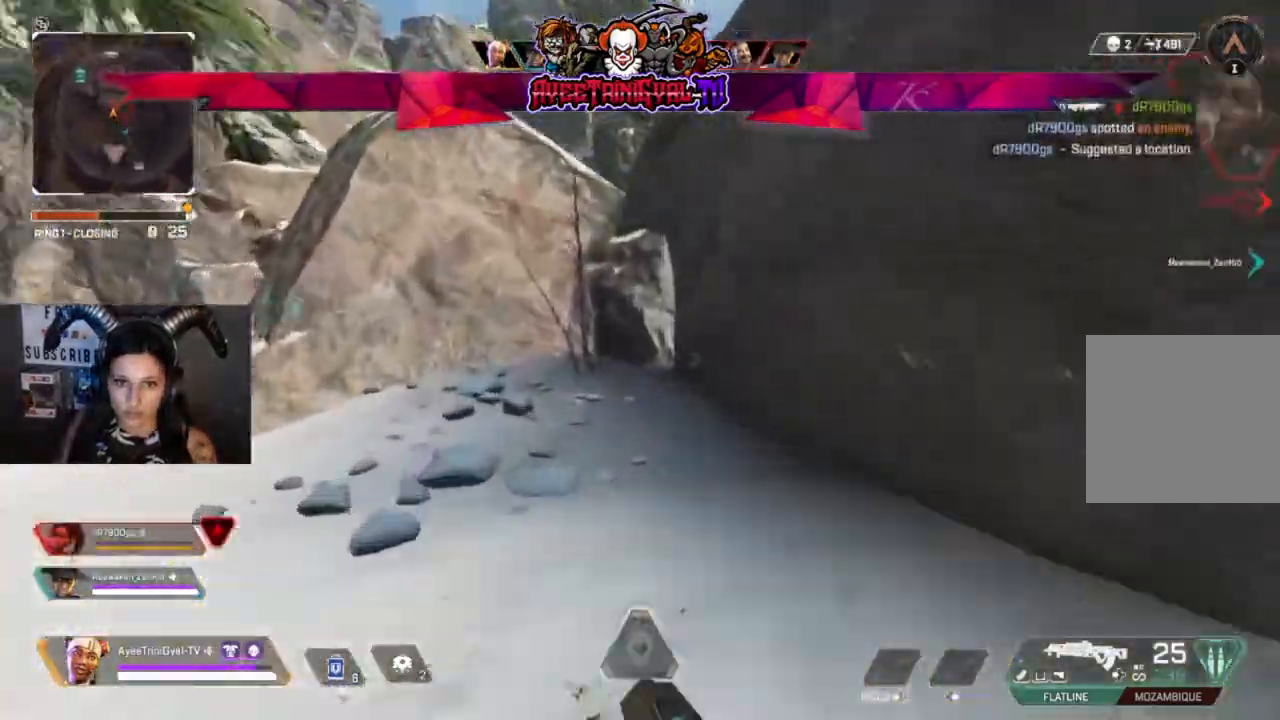
{"buttons": ["A"], "left_stick": "up", "right_stick": "center", "events": [[200, "right_stick", "right"], [367, "right_stick", "center"], [467, "A", "down"]]}
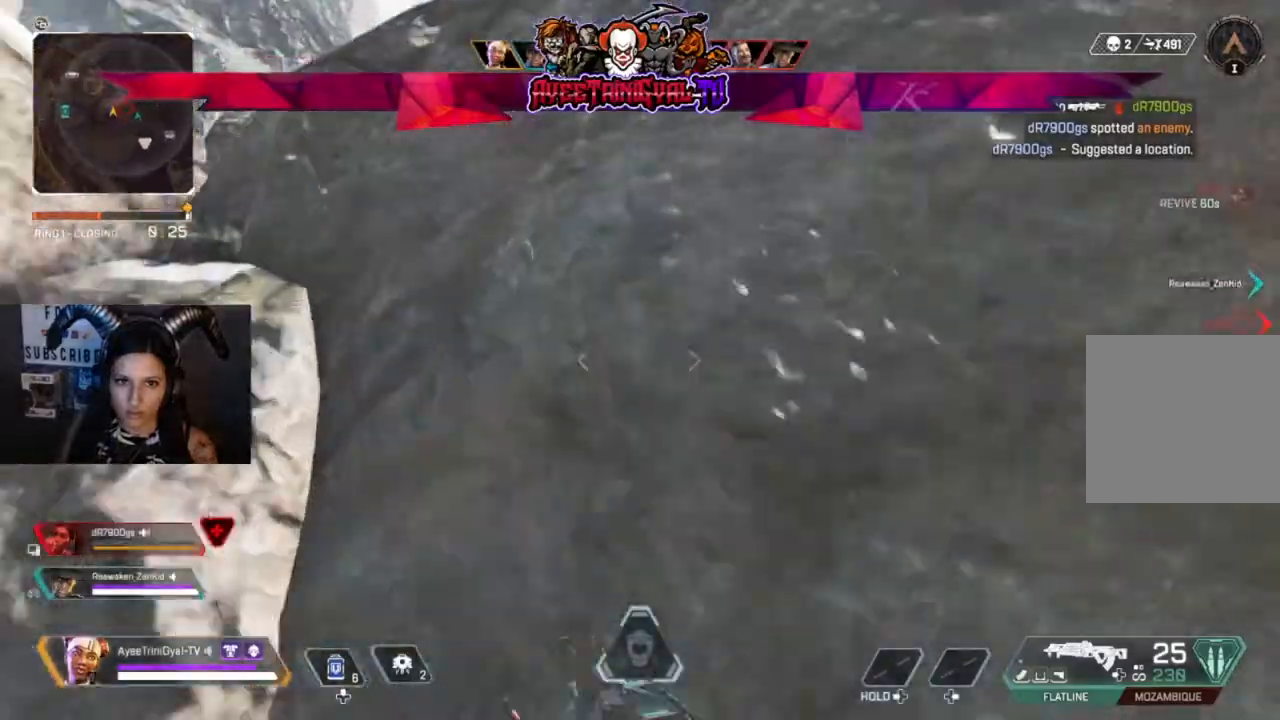
{"buttons": [], "left_stick": "up", "right_stick": "center", "events": [[233, "A", "up"]]}
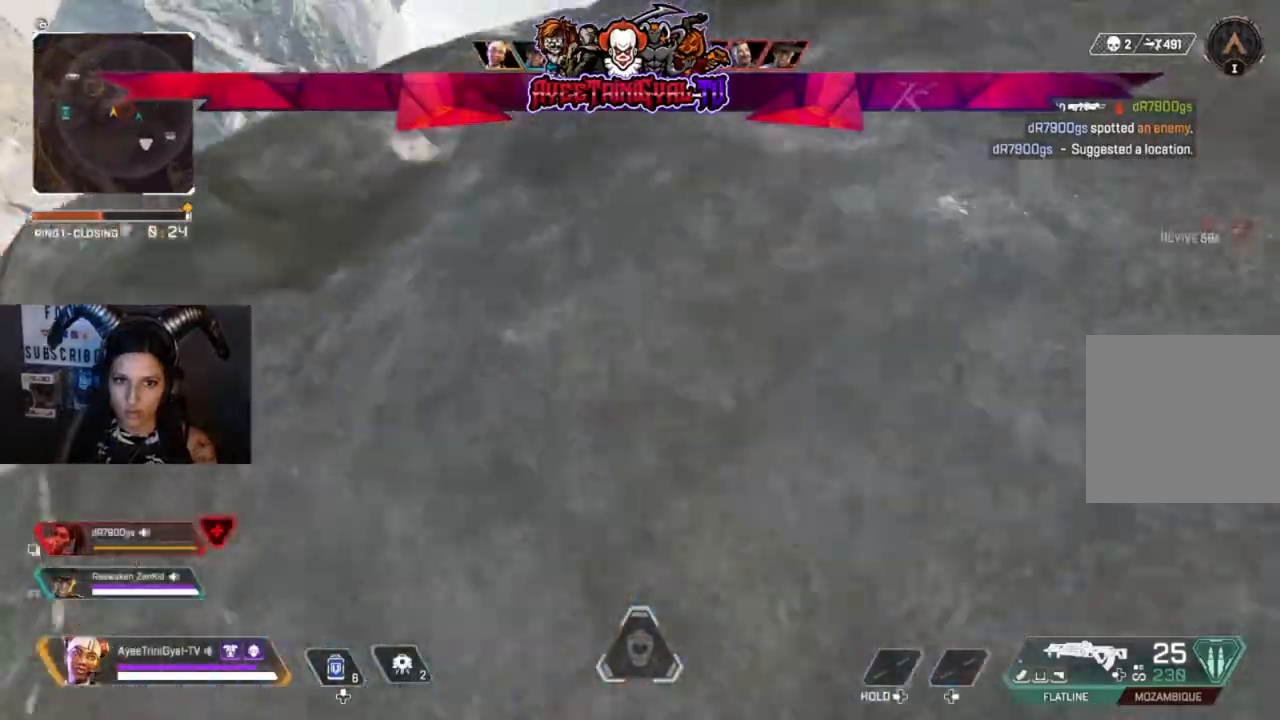
{"buttons": [], "left_stick": "up", "right_stick": "center", "events": []}
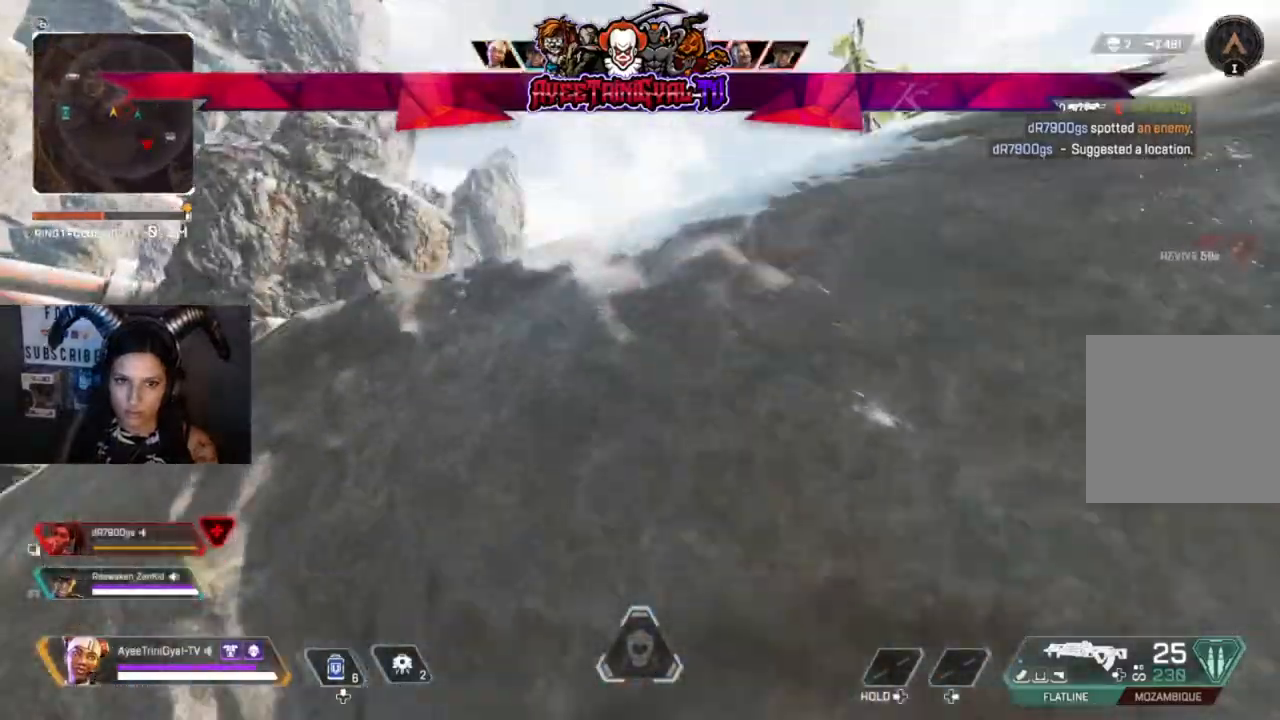
{"buttons": [], "left_stick": "up", "right_stick": "down-right", "events": [[167, "right_stick", "down-right"]]}
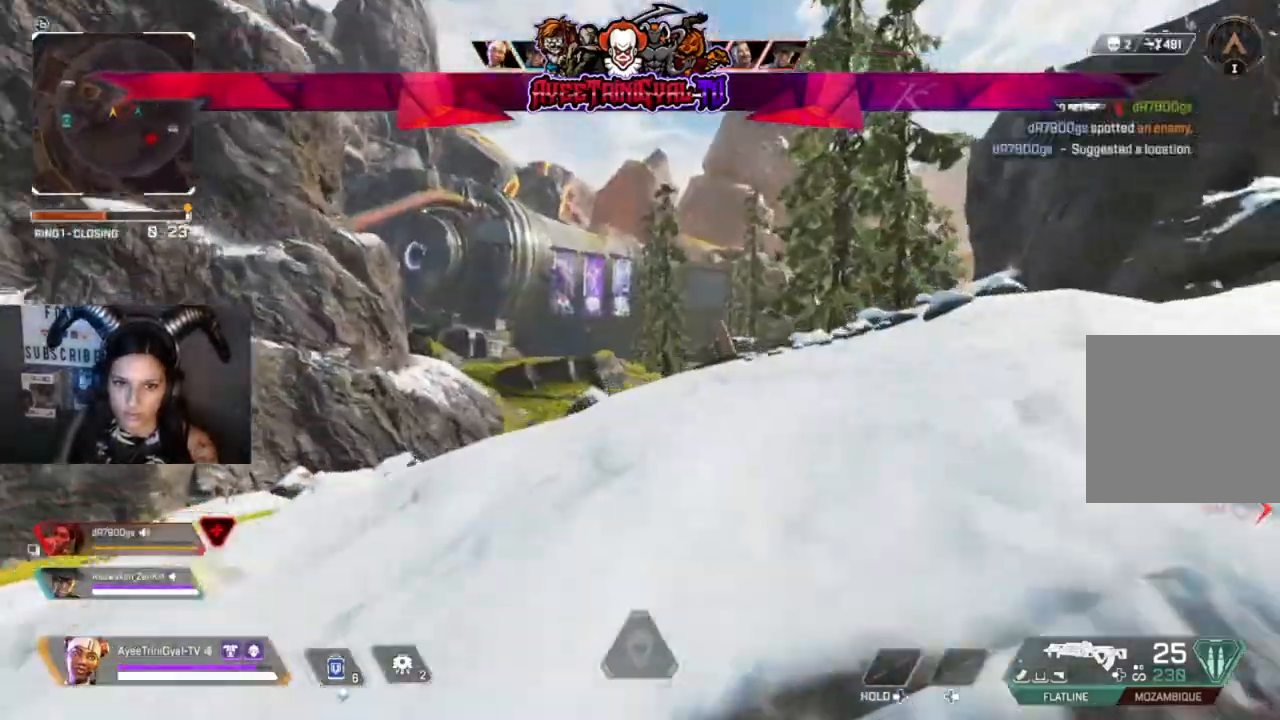
{"buttons": [], "left_stick": "up", "right_stick": "center", "events": [[233, "L3", "down"], [233, "right_stick", "center"], [433, "L3", "up"]]}
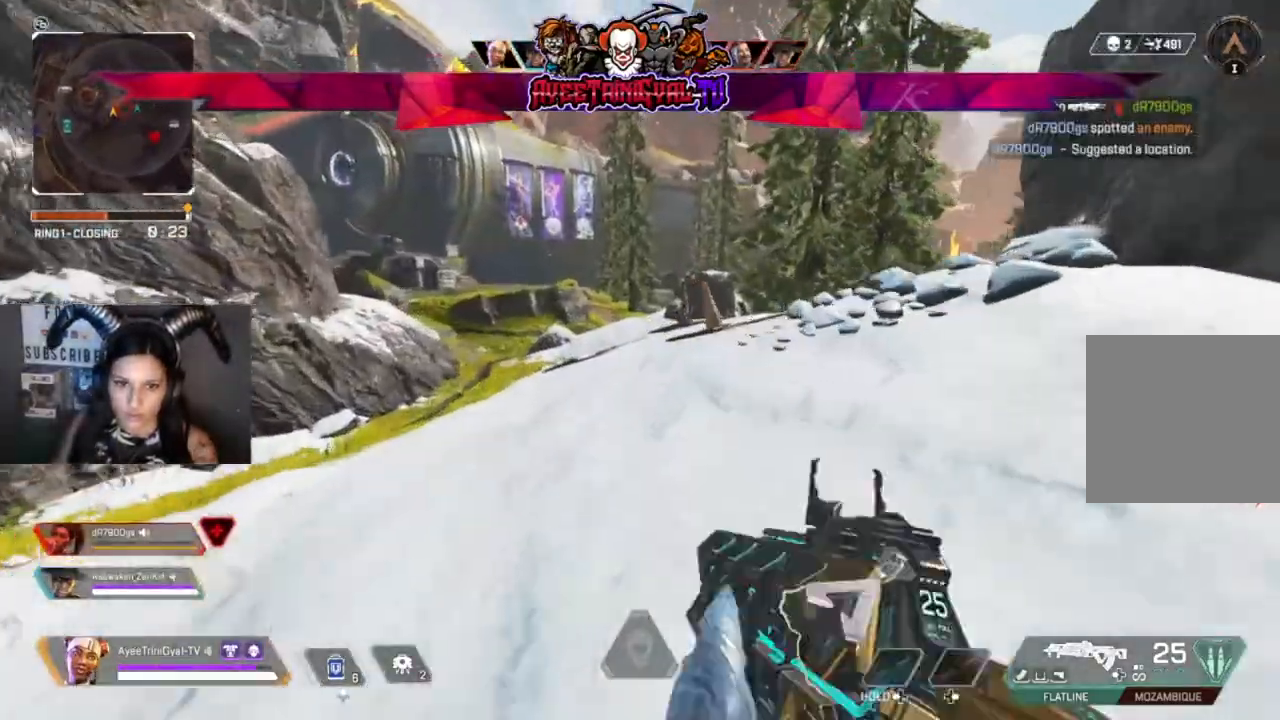
{"buttons": [], "left_stick": "up", "right_stick": "right", "events": [[200, "right_stick", "right"]]}
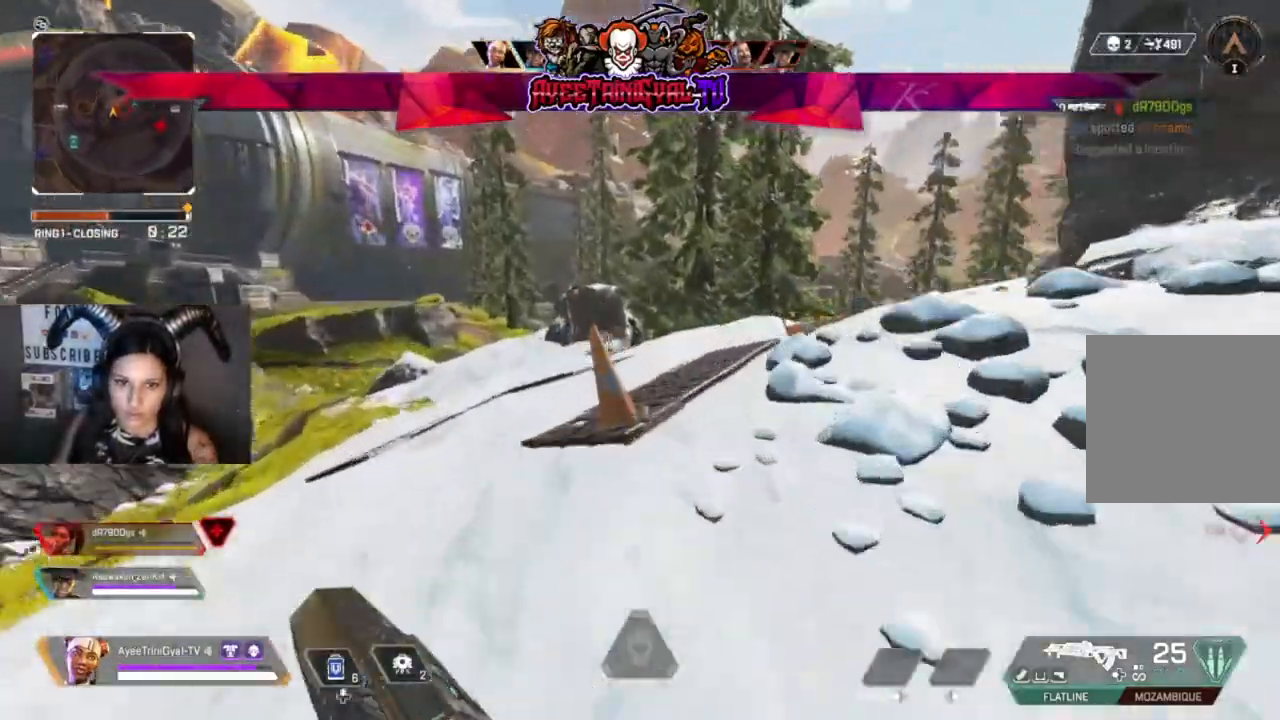
{"buttons": [], "left_stick": "up", "right_stick": "left", "events": [[100, "right_stick", "center"], [500, "right_stick", "left"]]}
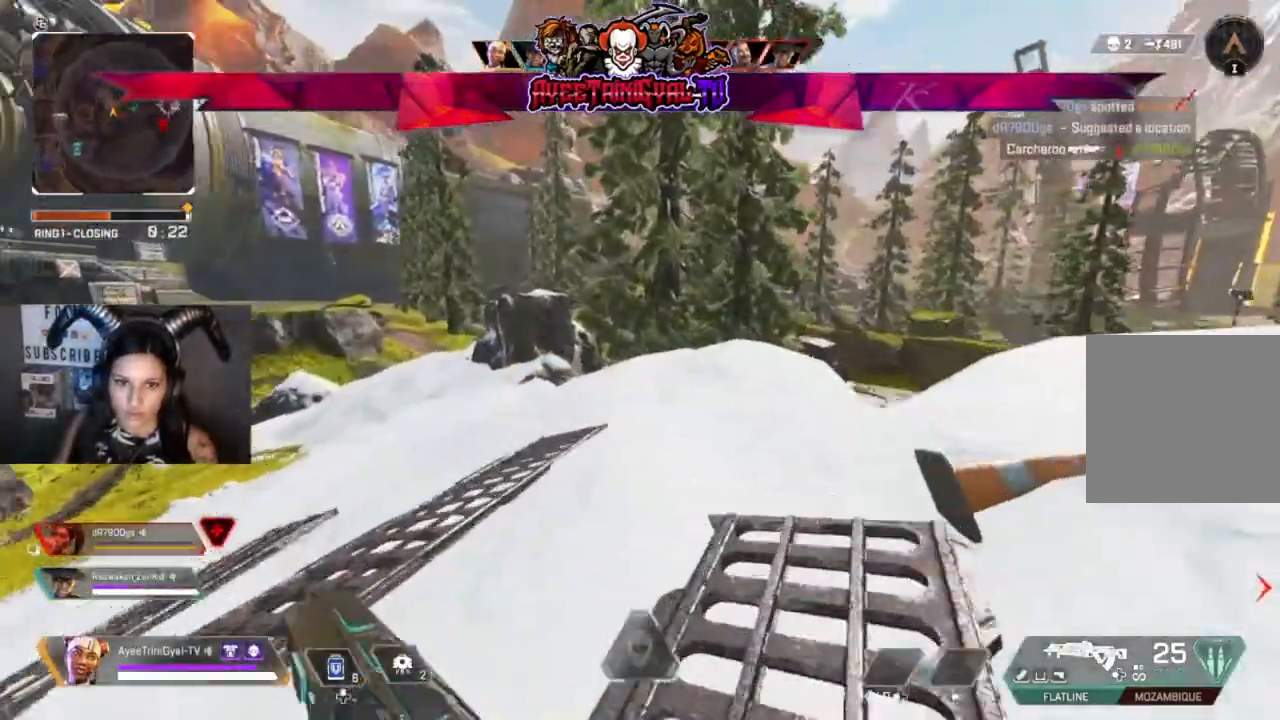
{"buttons": ["R3"], "left_stick": "up", "right_stick": "up-left", "events": [[400, "R3", "down"], [400, "right_stick", "up-left"]]}
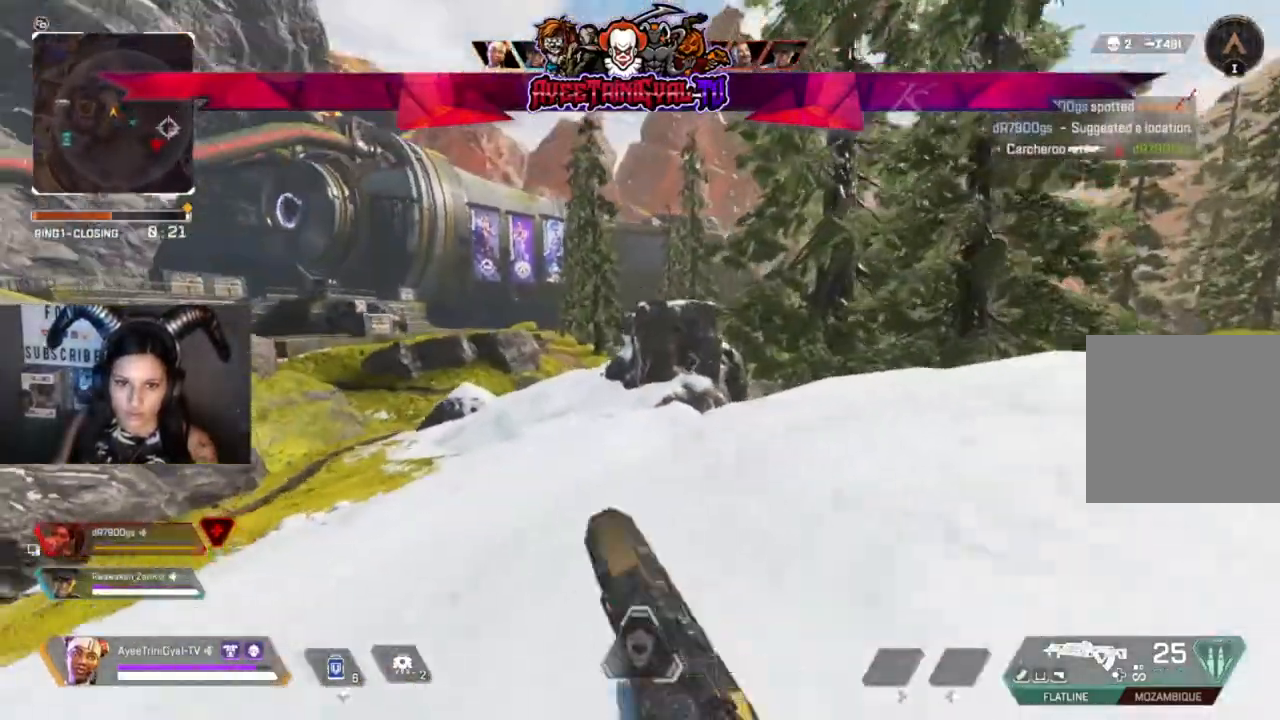
{"buttons": [], "left_stick": "up", "right_stick": "center", "events": [[67, "R3", "up"], [67, "right_stick", "center"], [367, "A", "down"], [500, "A", "up"]]}
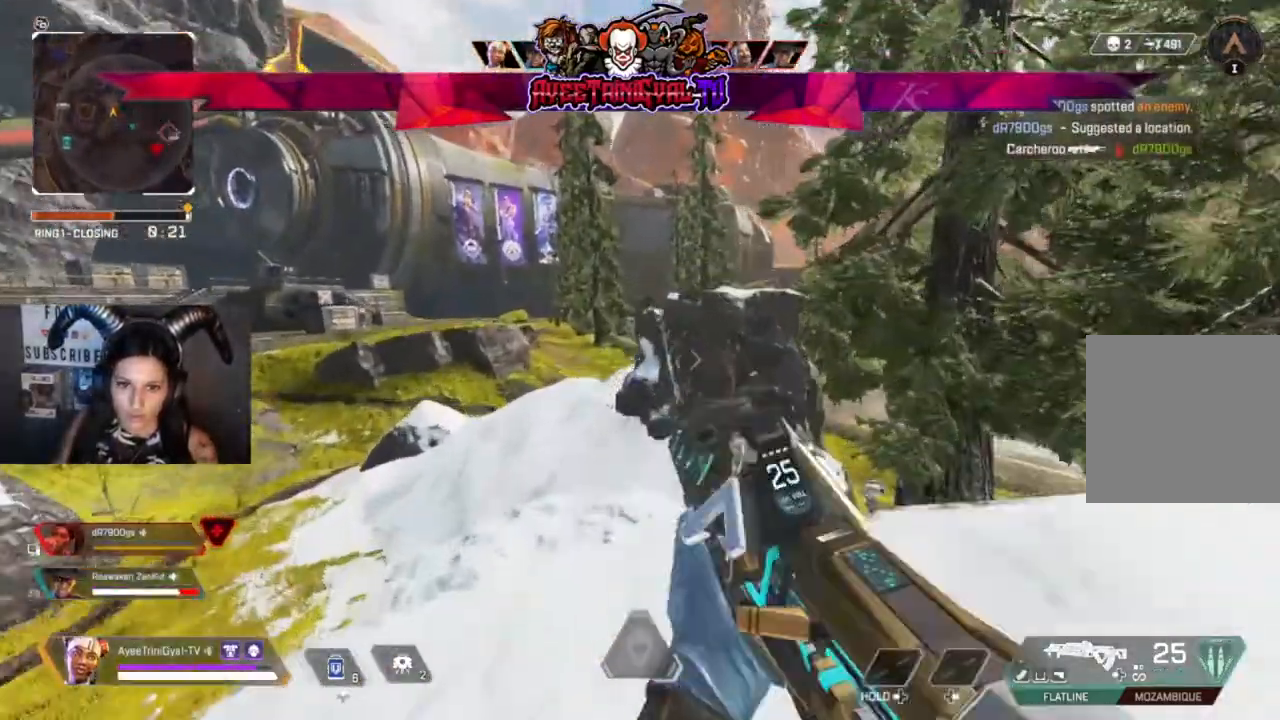
{"buttons": [], "left_stick": "up", "right_stick": "center", "events": []}
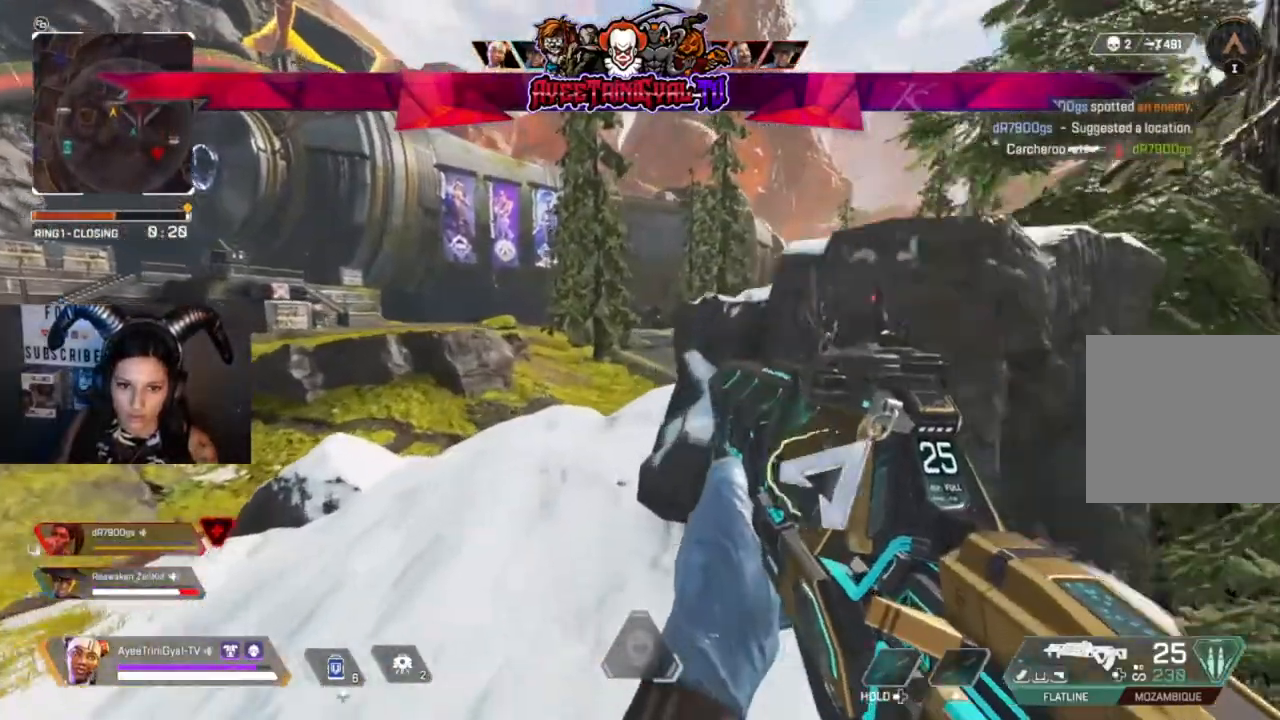
{"buttons": [], "left_stick": "up", "right_stick": "center", "events": []}